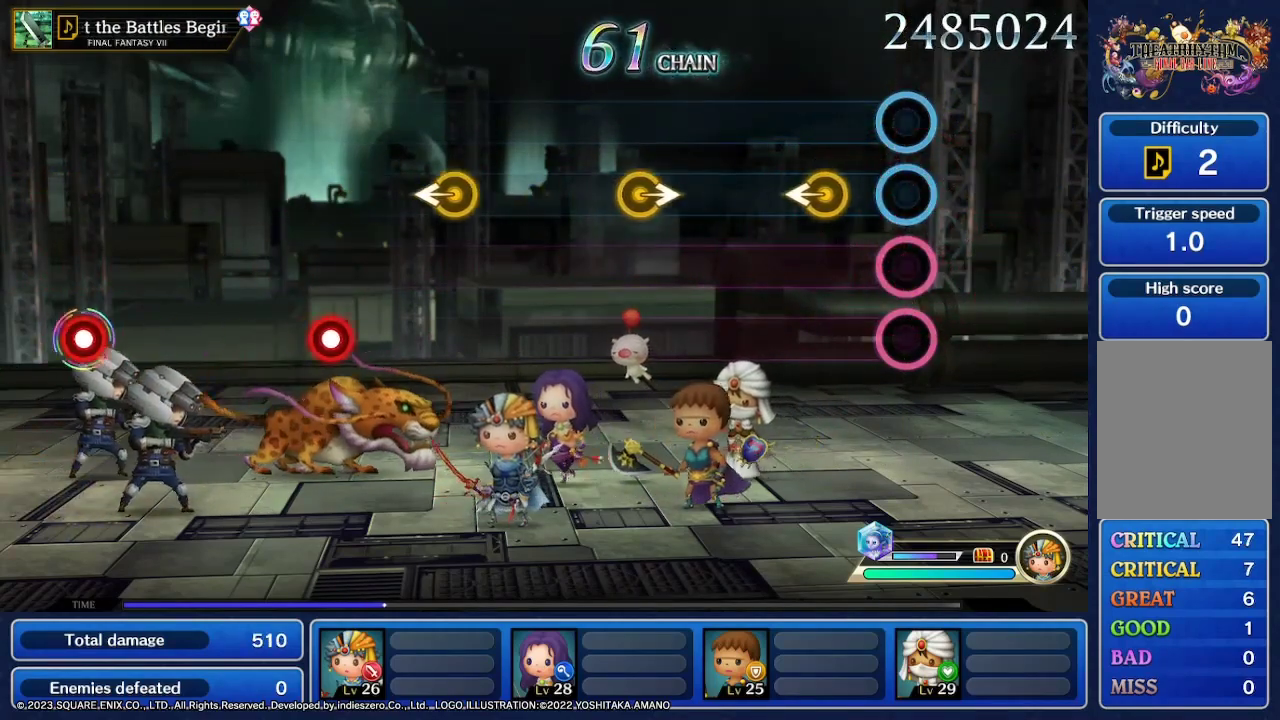
Gameplay with a controller (Nintendo layout); each line is a JSON object with the inputs held at the frame after it. "events" lists button and stick changes between this image and that frame as [ms after this image, input, new state], when the widget could be followed in between. Not read: L3 R3 SELECT START.
{"buttons": [], "left_stick": "center", "right_stick": "center", "events": [[233, "left_stick", "left"], [433, "left_stick", "center"]]}
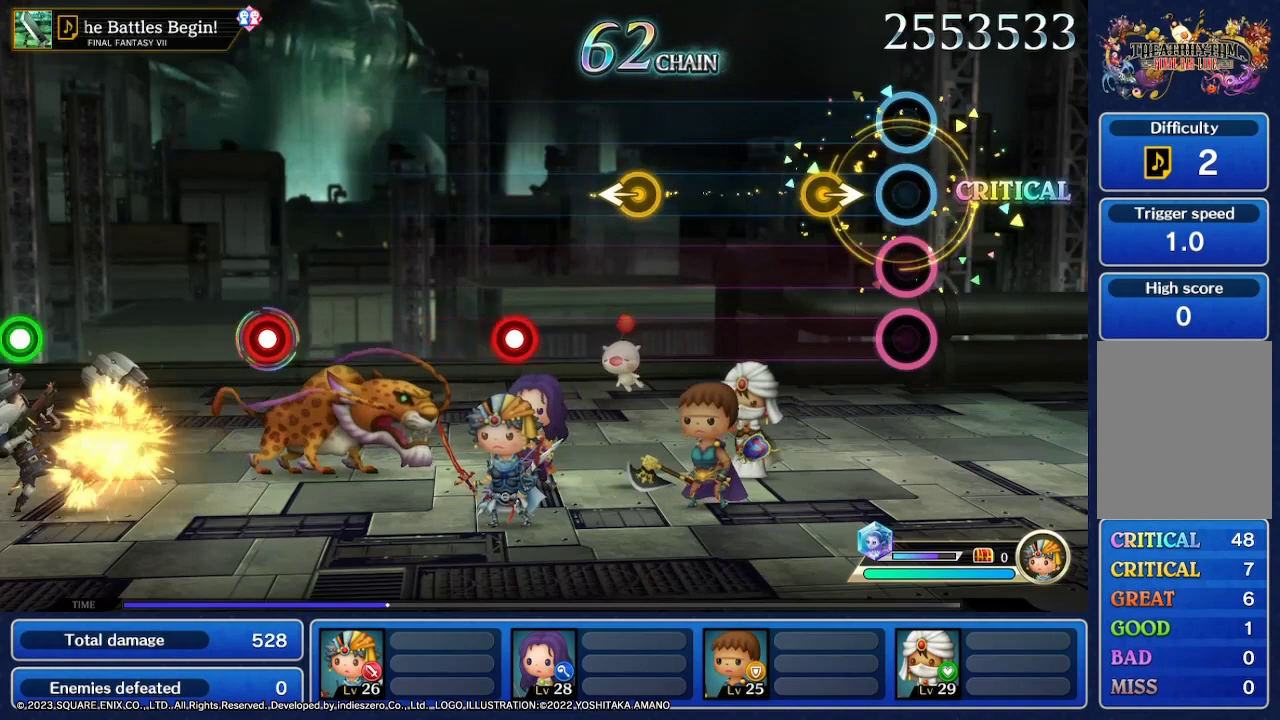
{"buttons": [], "left_stick": "center", "right_stick": "center", "events": [[267, "left_stick", "right"], [433, "left_stick", "center"]]}
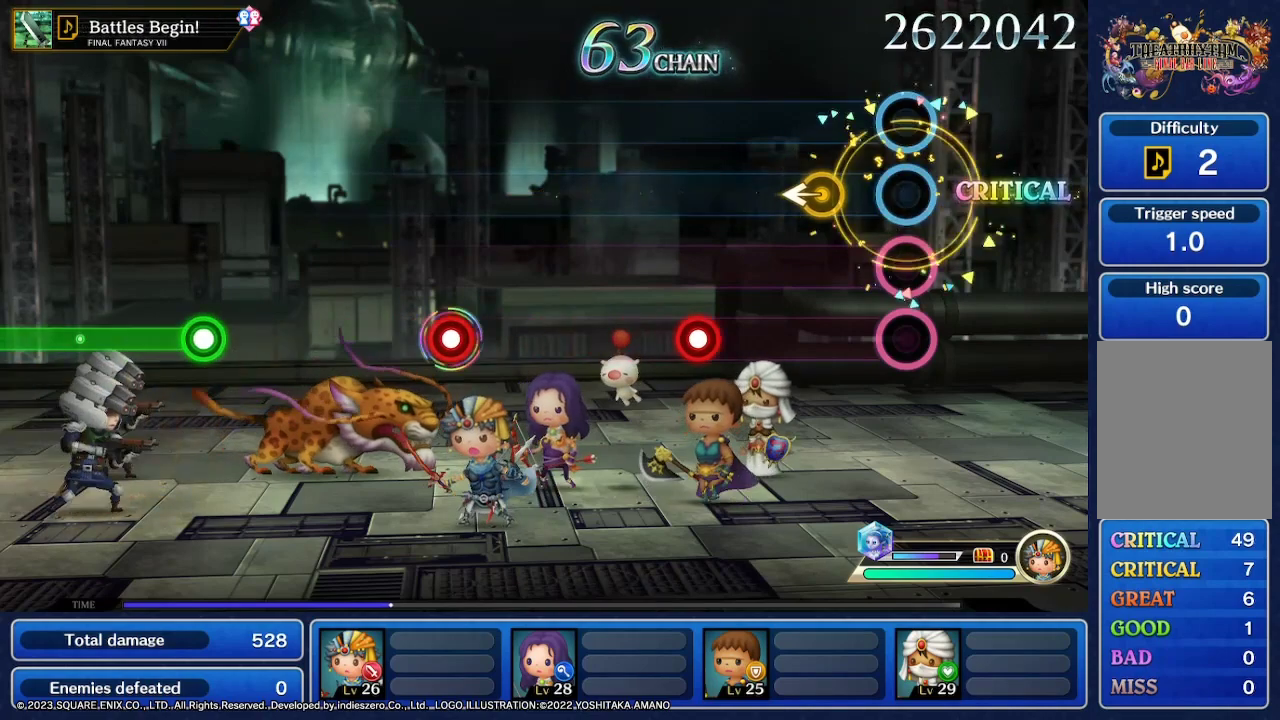
{"buttons": [], "left_stick": "center", "right_stick": "center", "events": [[300, "left_stick", "left"], [400, "left_stick", "center"]]}
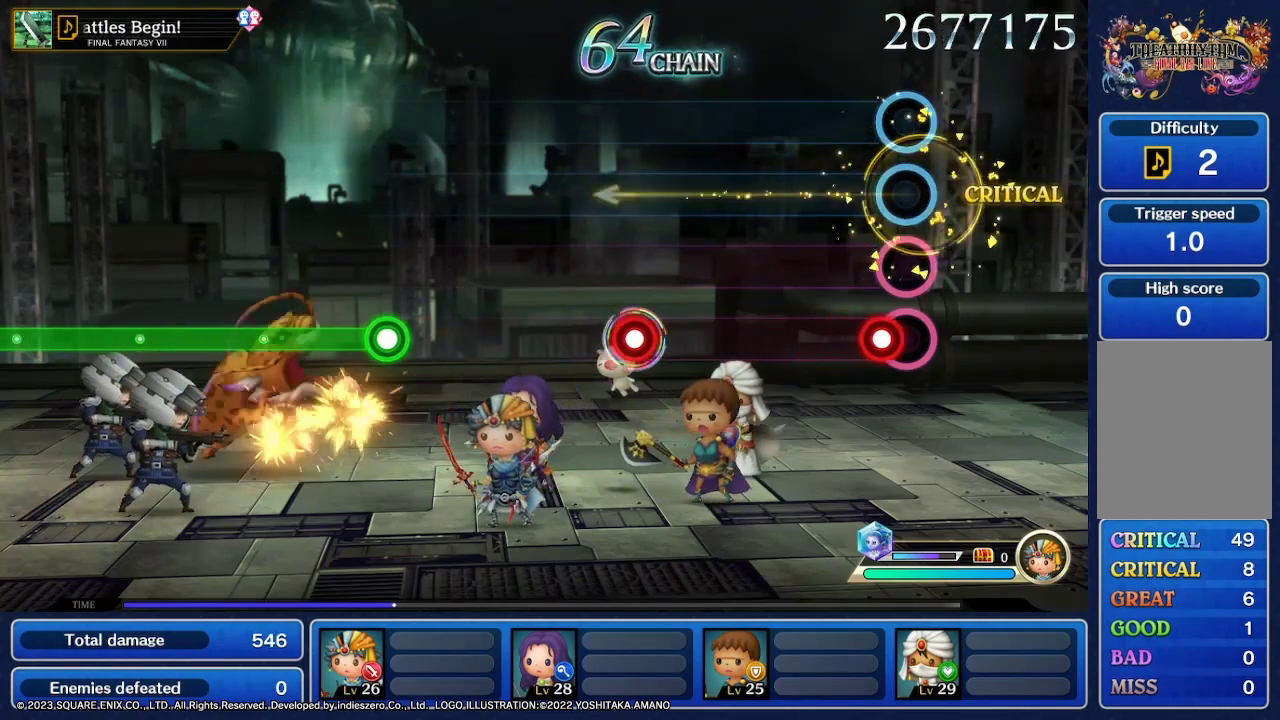
{"buttons": [], "left_stick": "center", "right_stick": "center", "events": []}
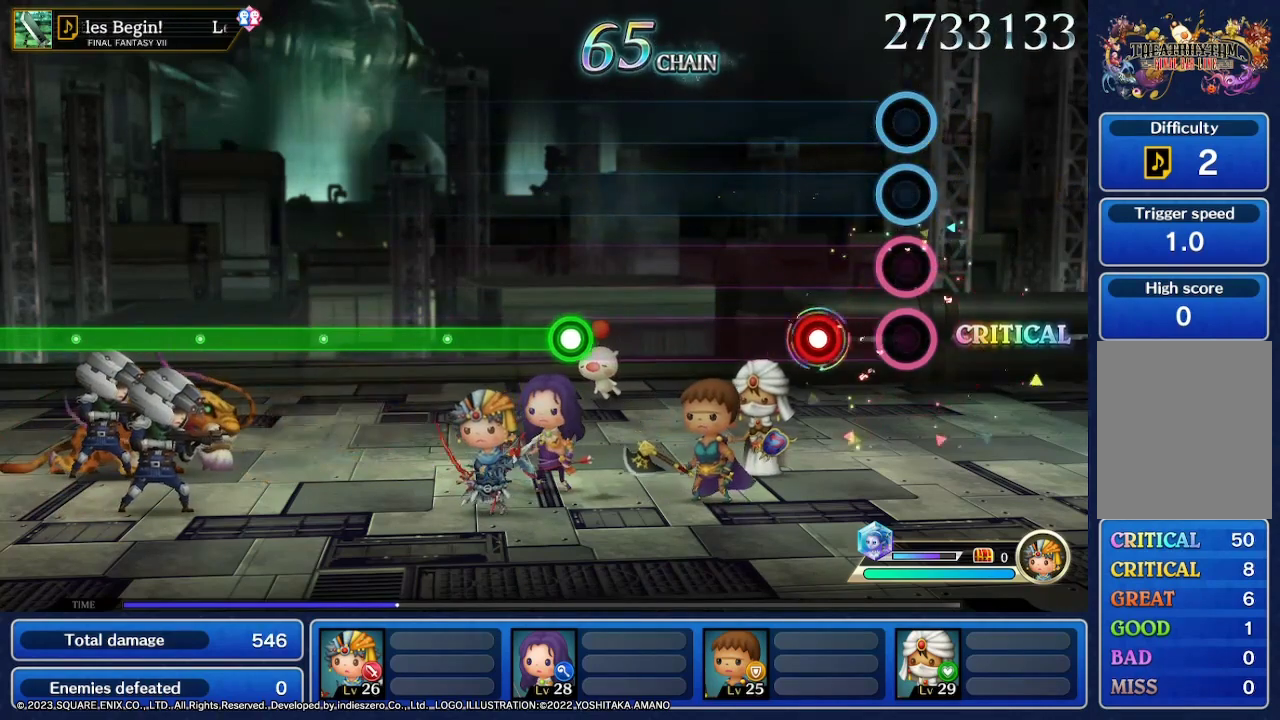
{"buttons": [], "left_stick": "center", "right_stick": "center", "events": []}
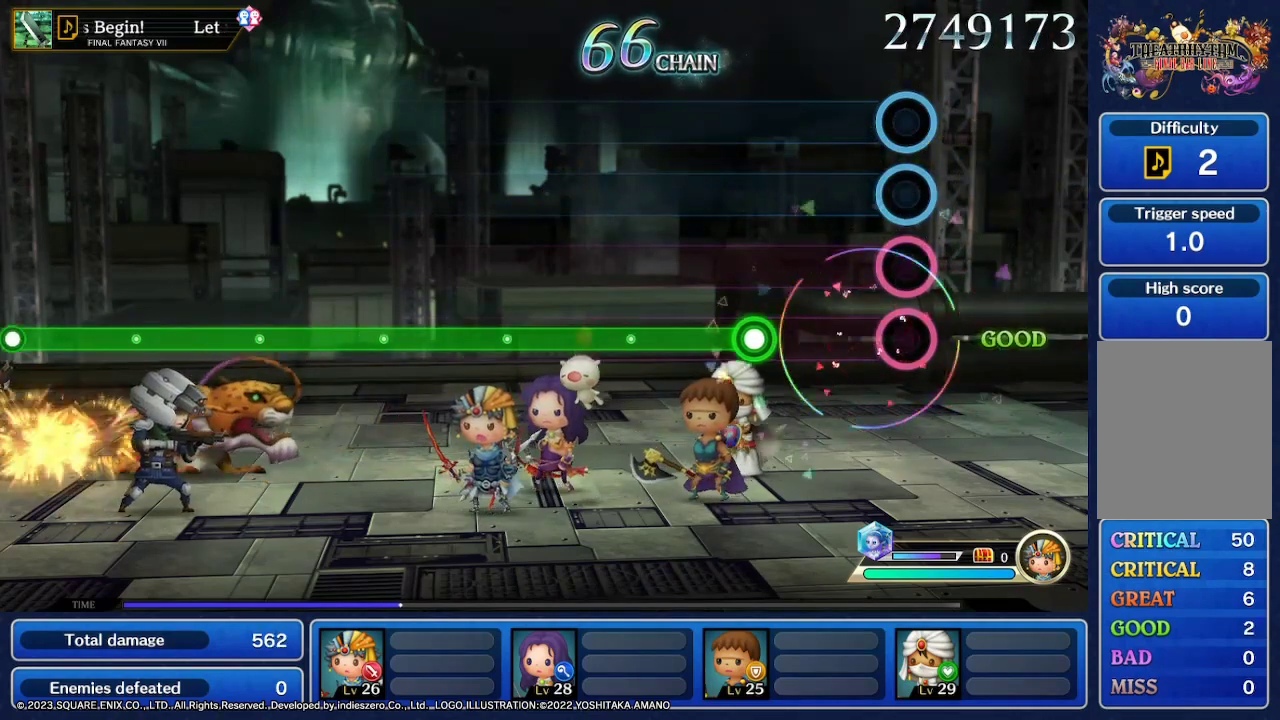
{"buttons": [], "left_stick": "center", "right_stick": "center", "events": []}
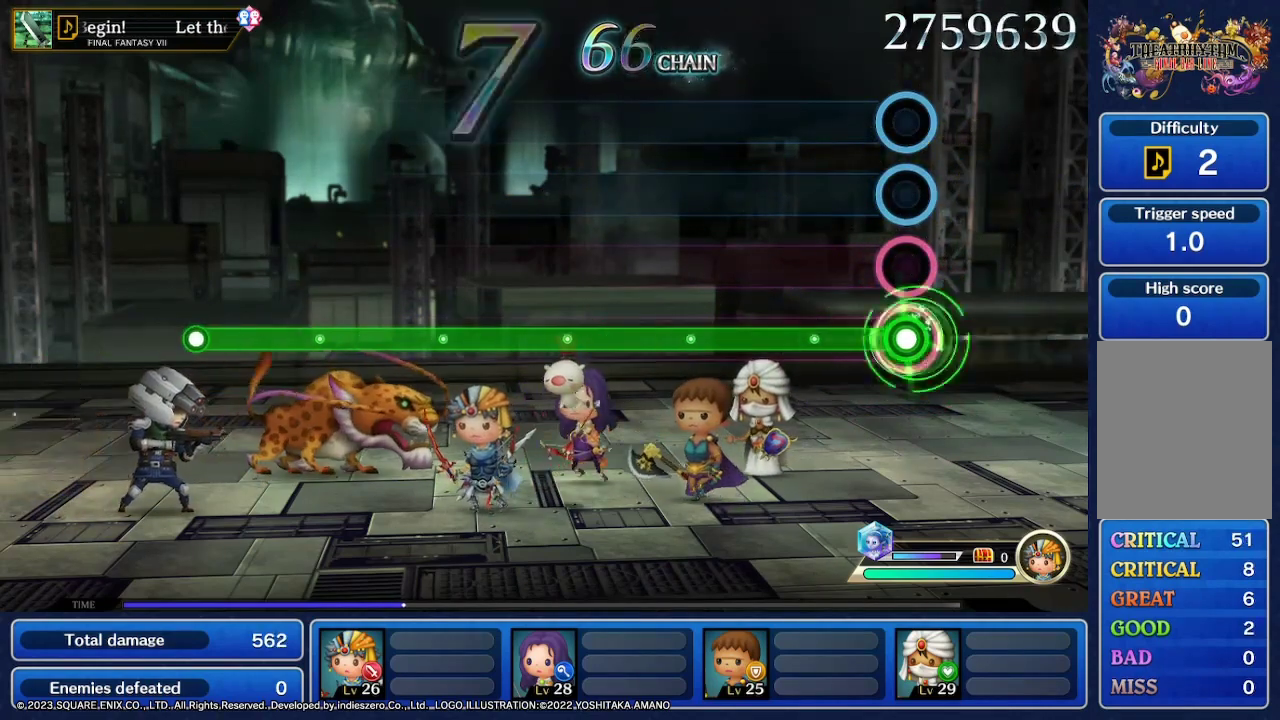
{"buttons": [], "left_stick": "center", "right_stick": "center", "events": []}
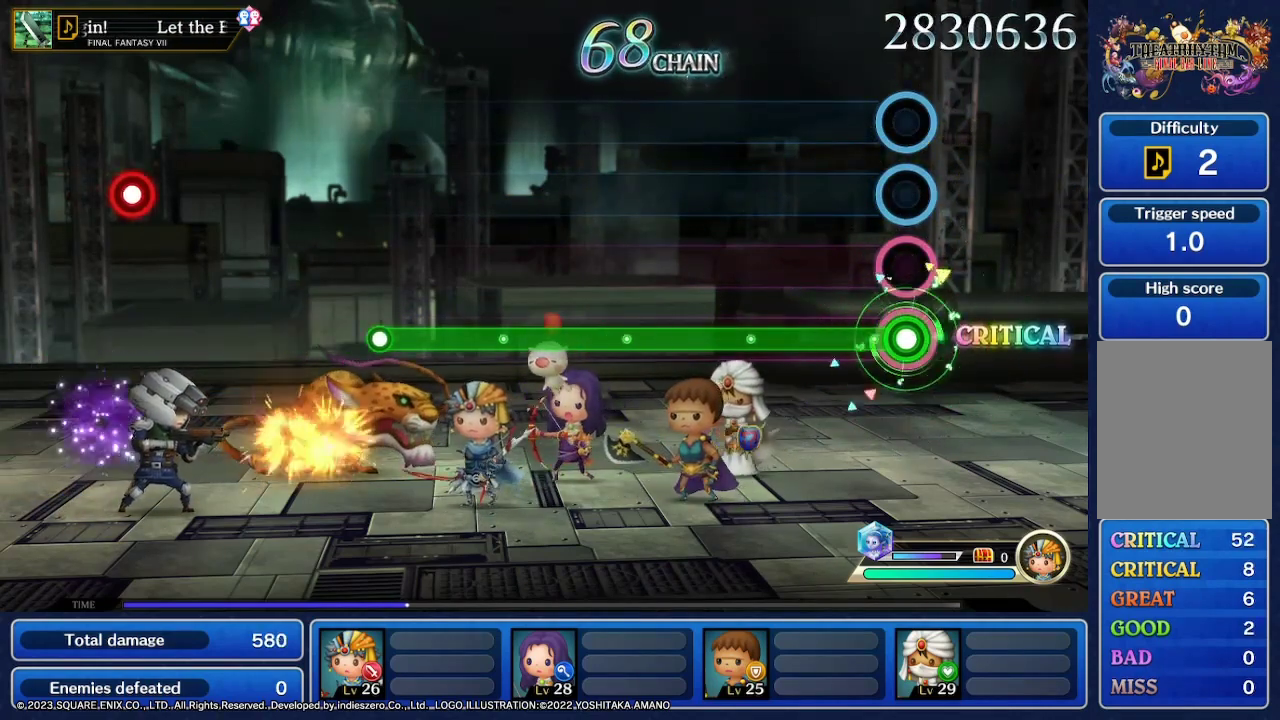
{"buttons": [], "left_stick": "center", "right_stick": "center", "events": []}
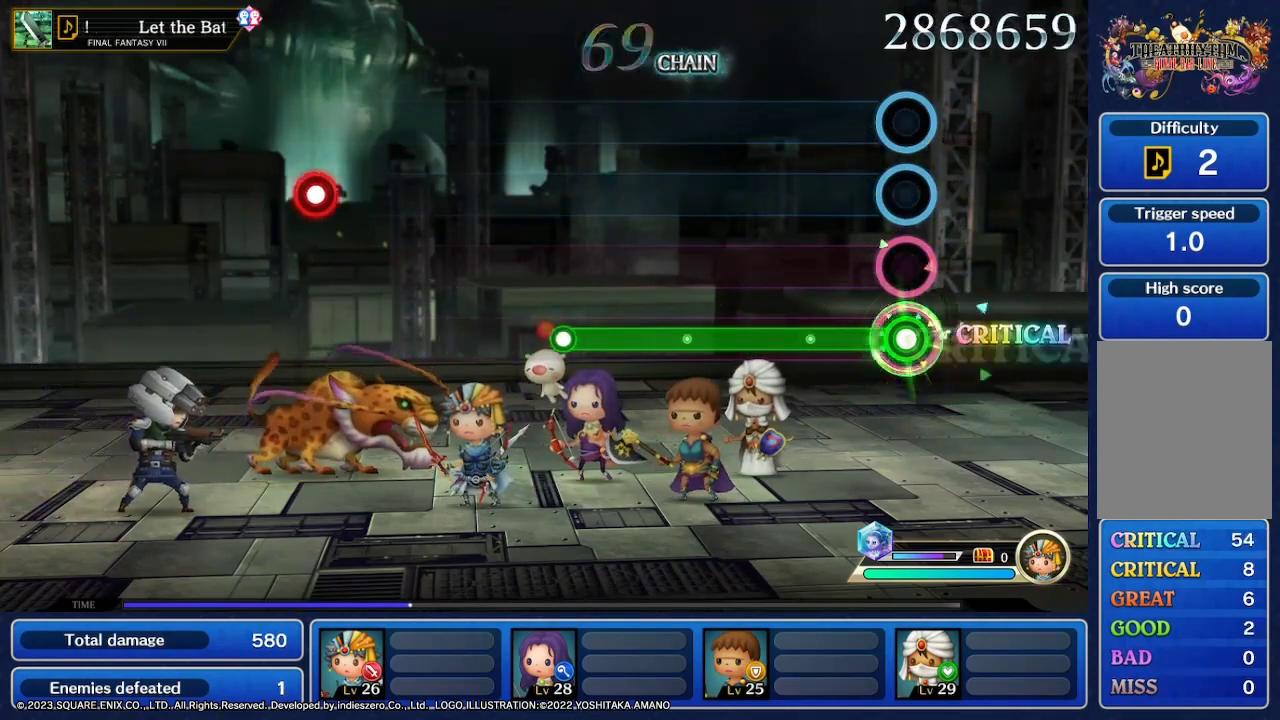
{"buttons": [], "left_stick": "center", "right_stick": "center", "events": []}
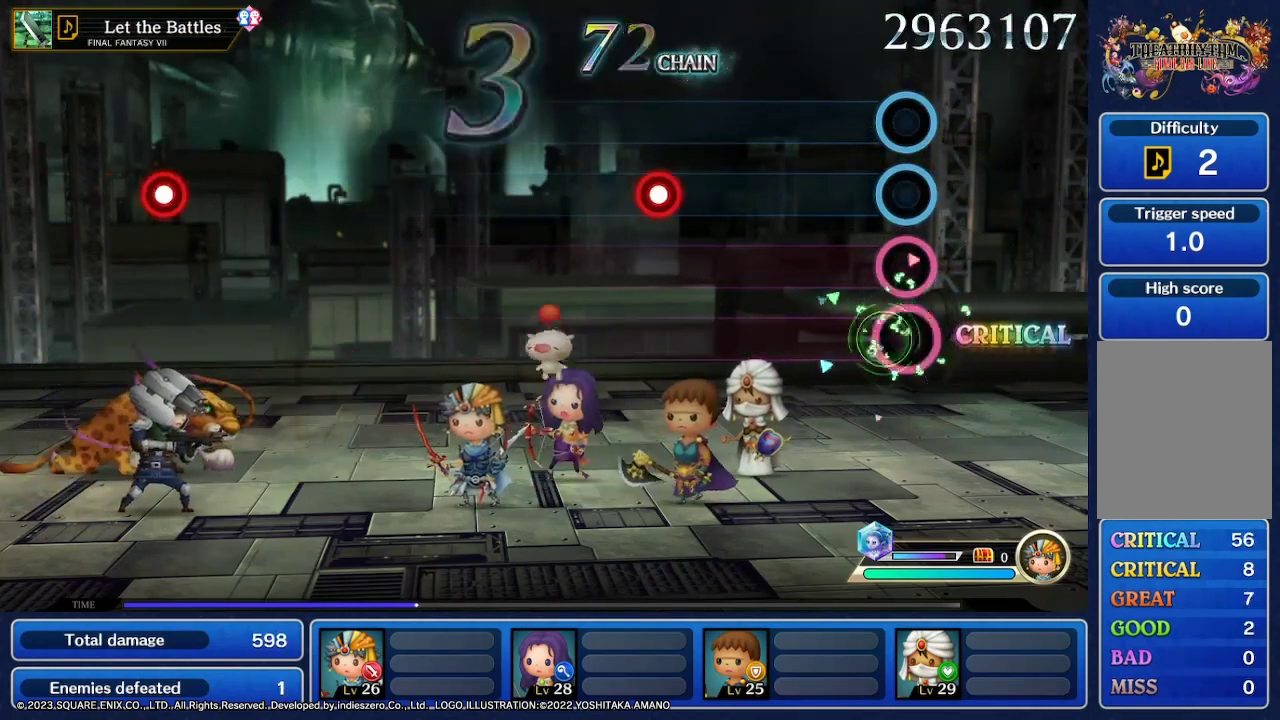
{"buttons": [], "left_stick": "center", "right_stick": "center", "events": []}
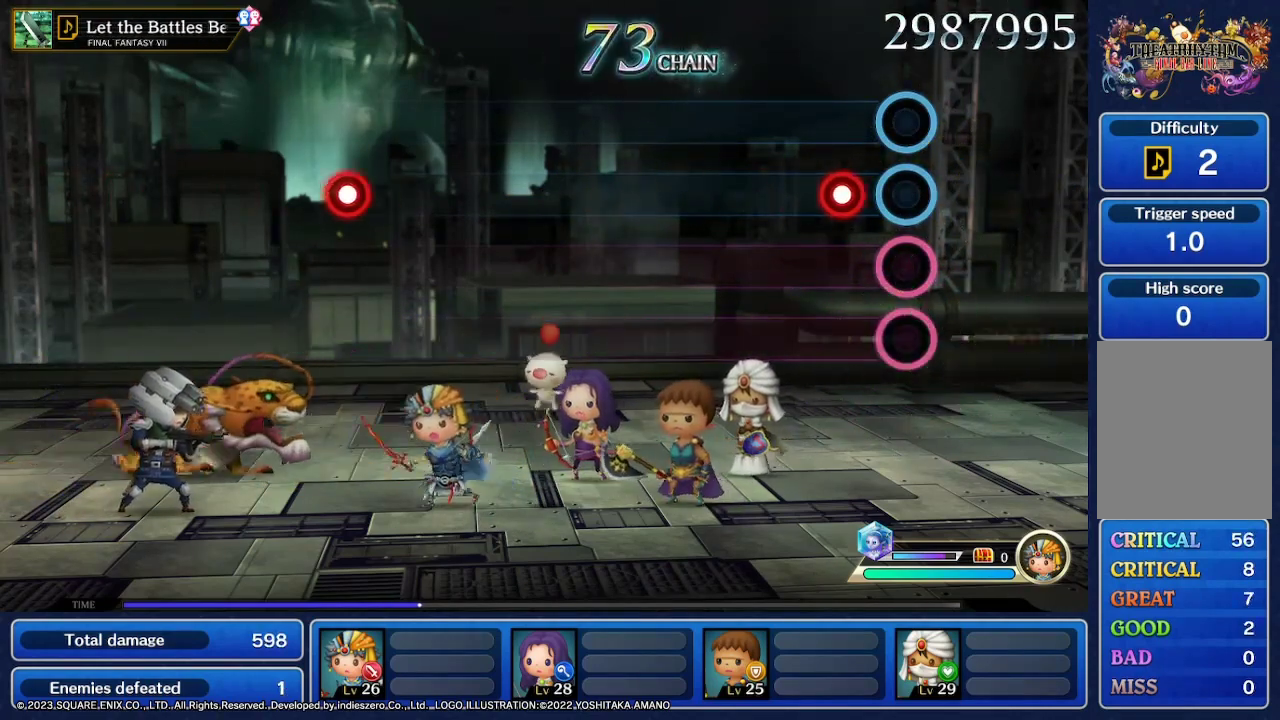
{"buttons": [], "left_stick": "center", "right_stick": "center", "events": [[200, "R2", "down"], [333, "R2", "up"]]}
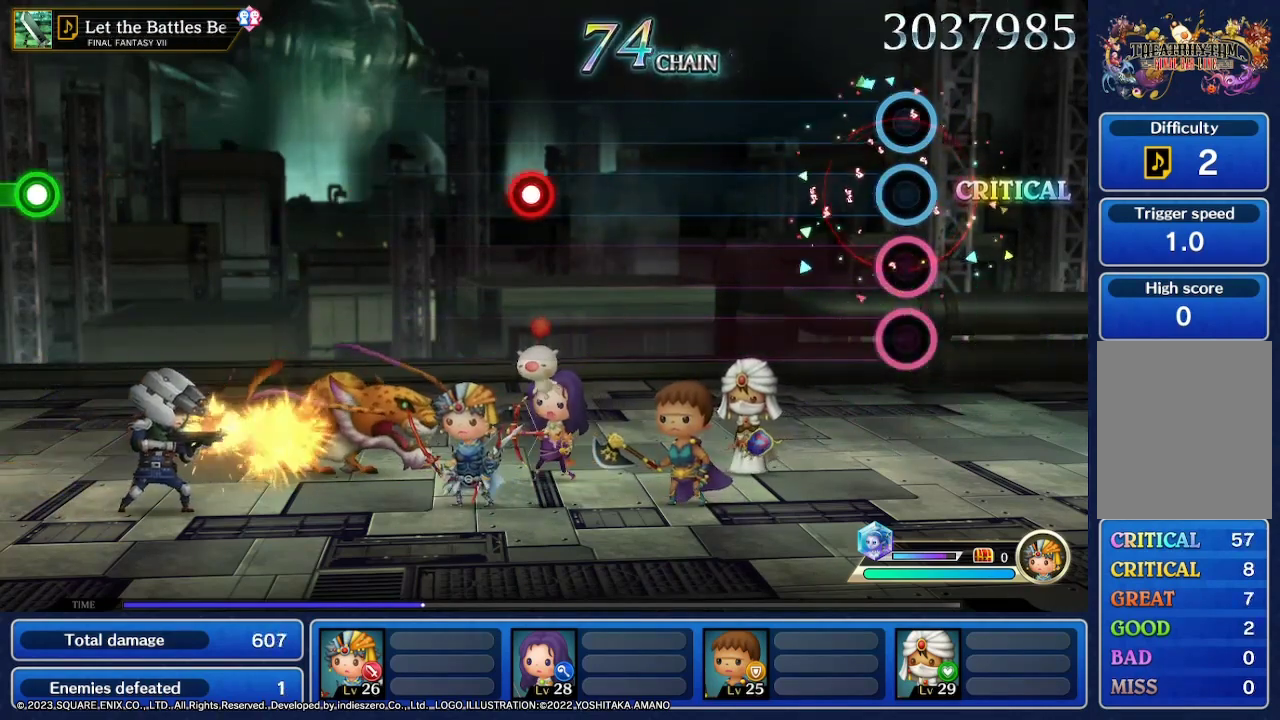
{"buttons": [], "left_stick": "center", "right_stick": "center", "events": []}
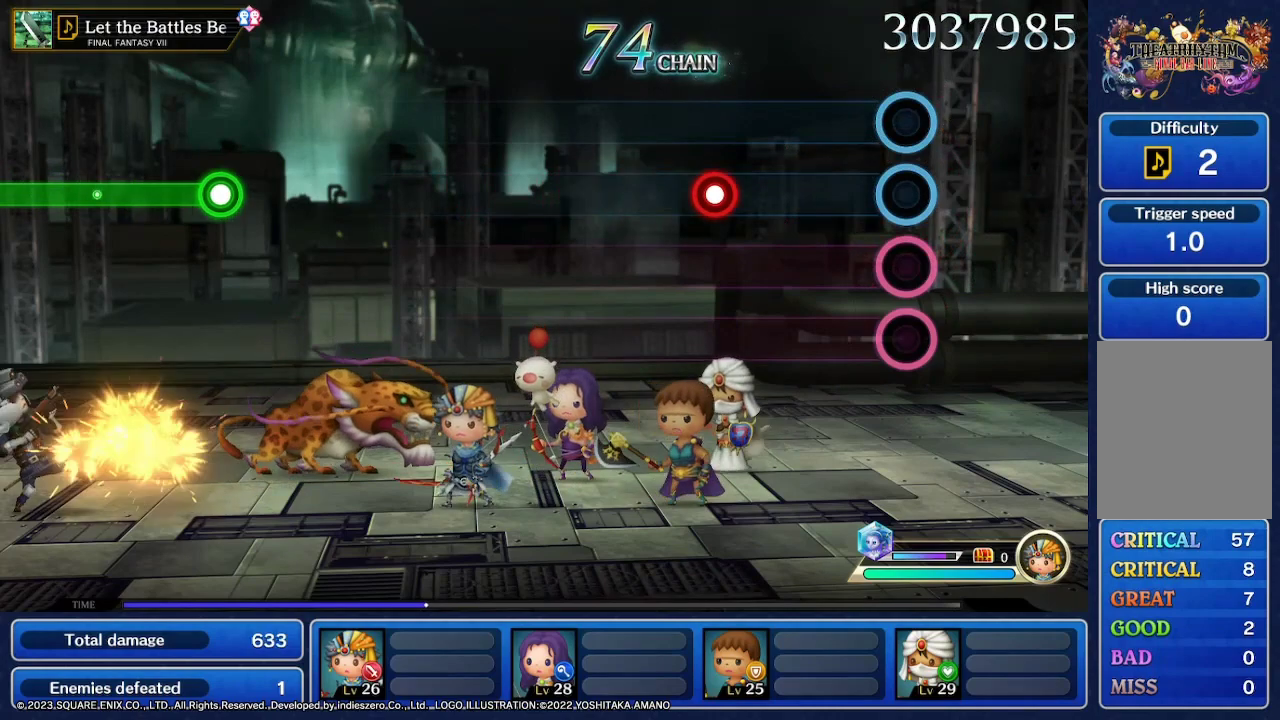
{"buttons": [], "left_stick": "center", "right_stick": "center", "events": []}
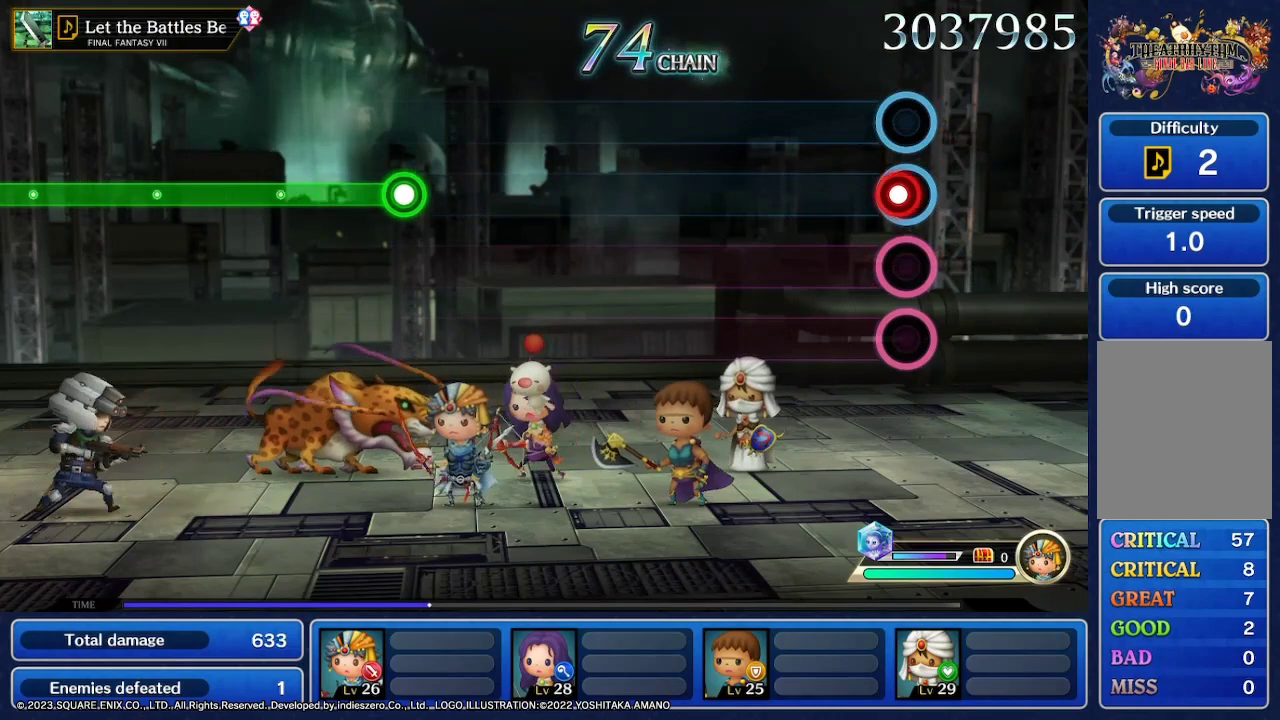
{"buttons": [], "left_stick": "center", "right_stick": "center", "events": [[67, "L2", "down"], [233, "L2", "up"]]}
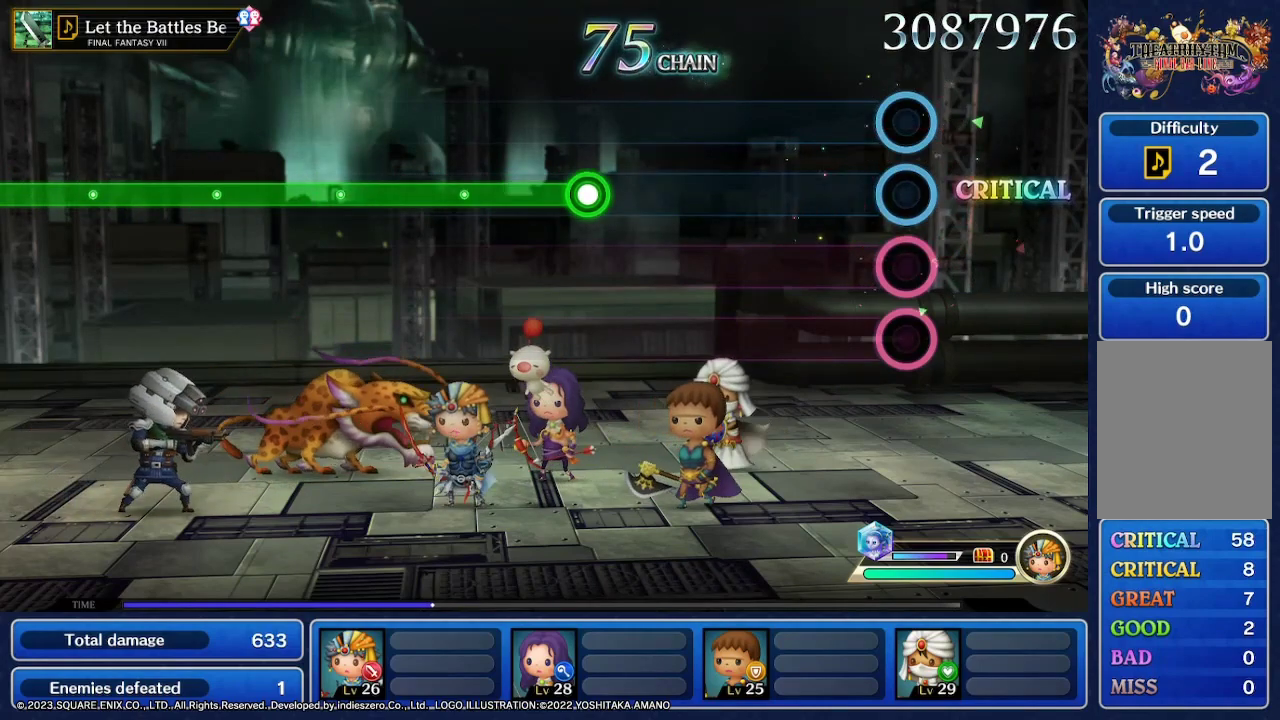
{"buttons": [], "left_stick": "center", "right_stick": "center", "events": []}
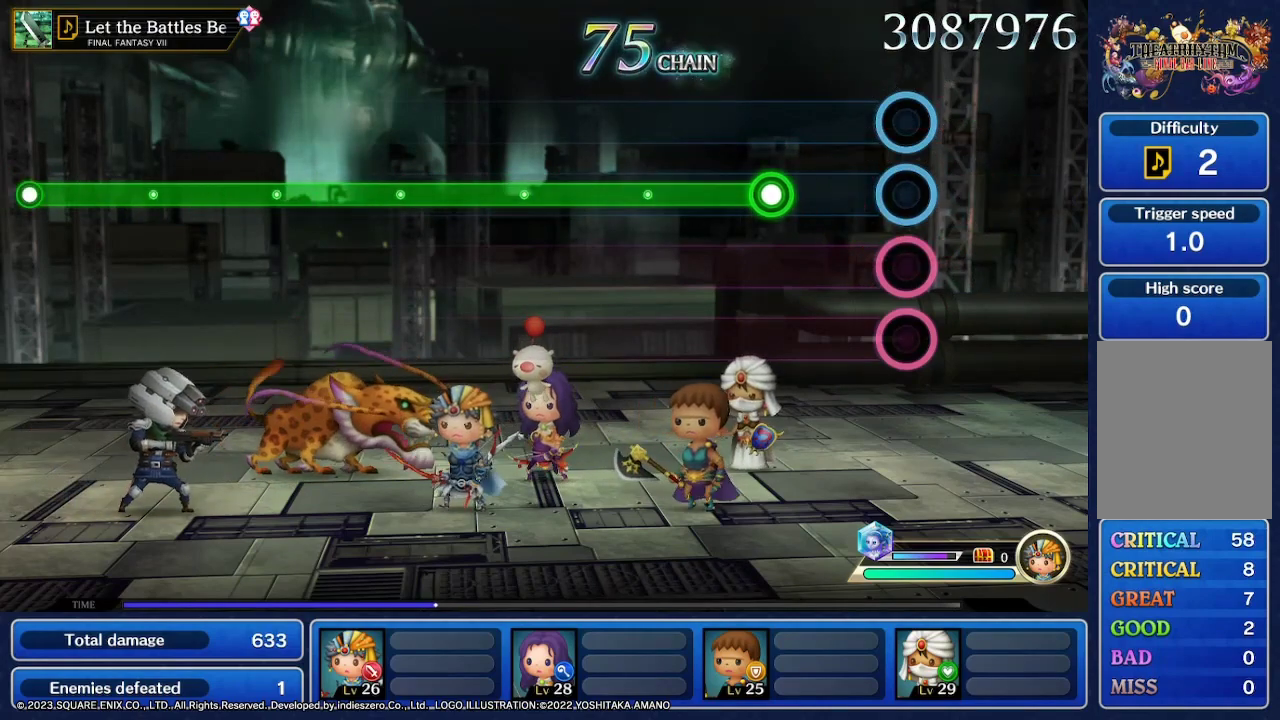
{"buttons": ["R2"], "left_stick": "center", "right_stick": "center", "events": [[400, "R2", "down"]]}
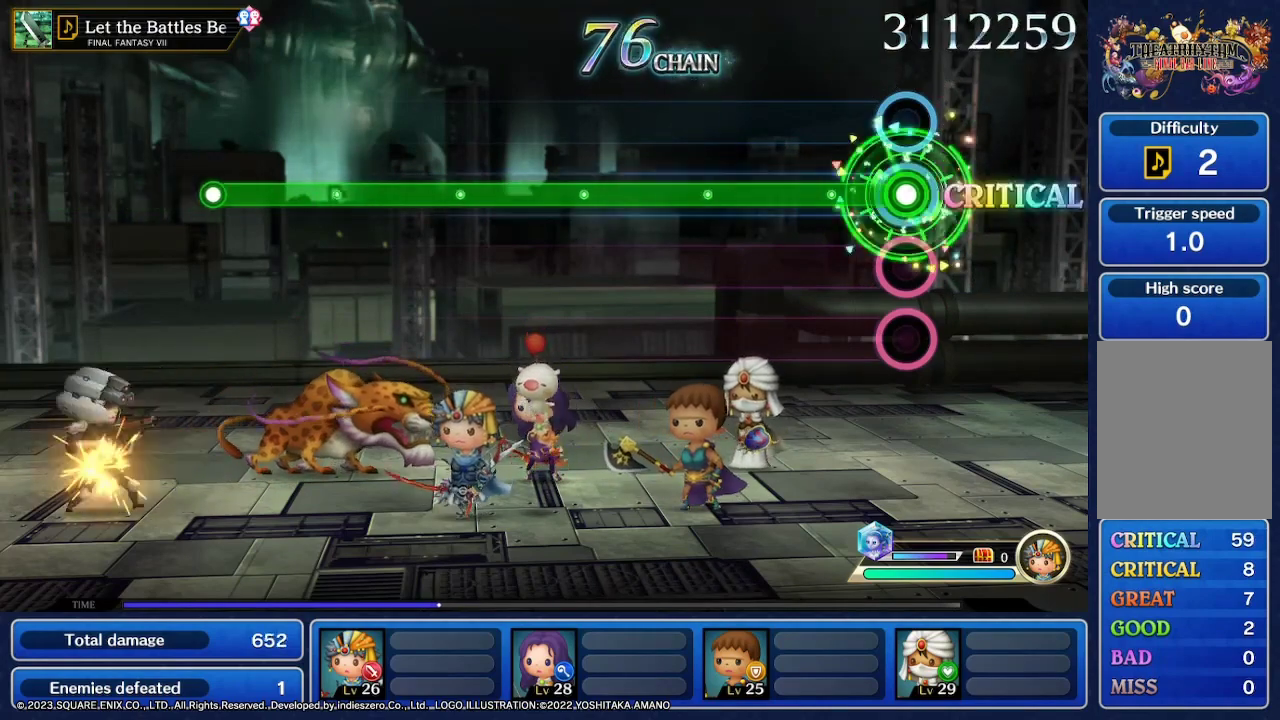
{"buttons": ["R2"], "left_stick": "center", "right_stick": "center", "events": []}
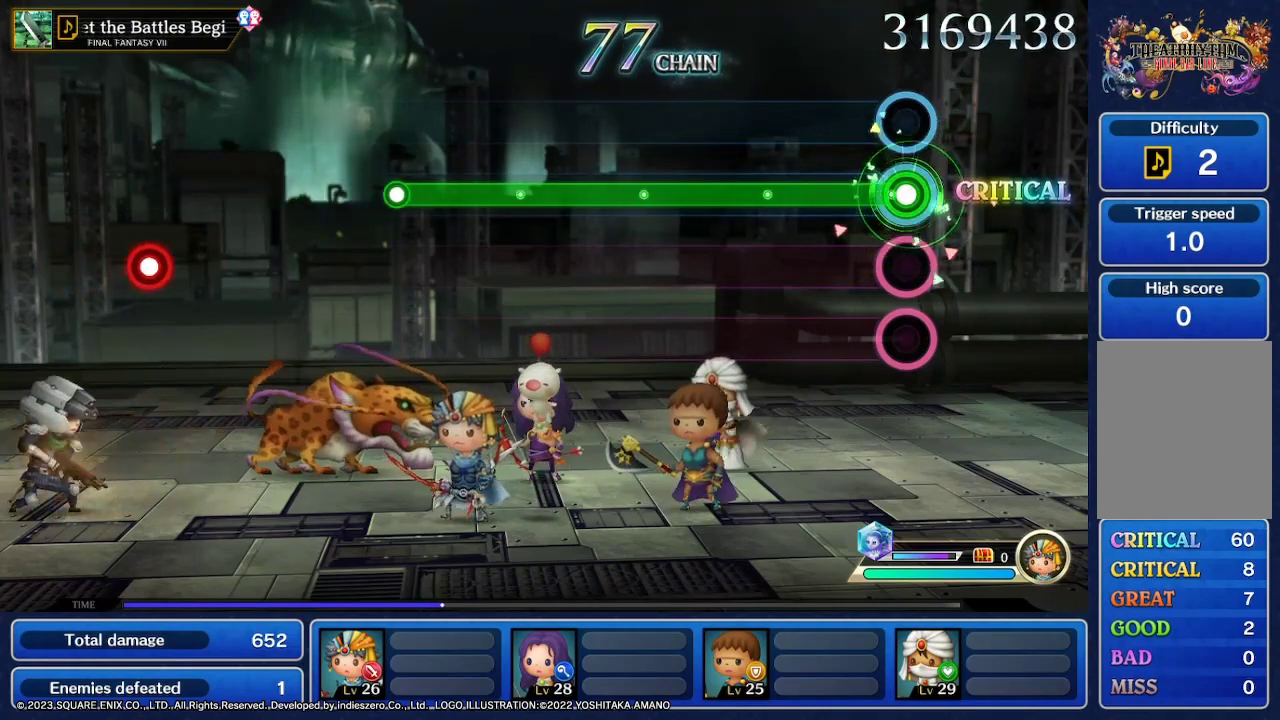
{"buttons": ["R2"], "left_stick": "center", "right_stick": "center", "events": []}
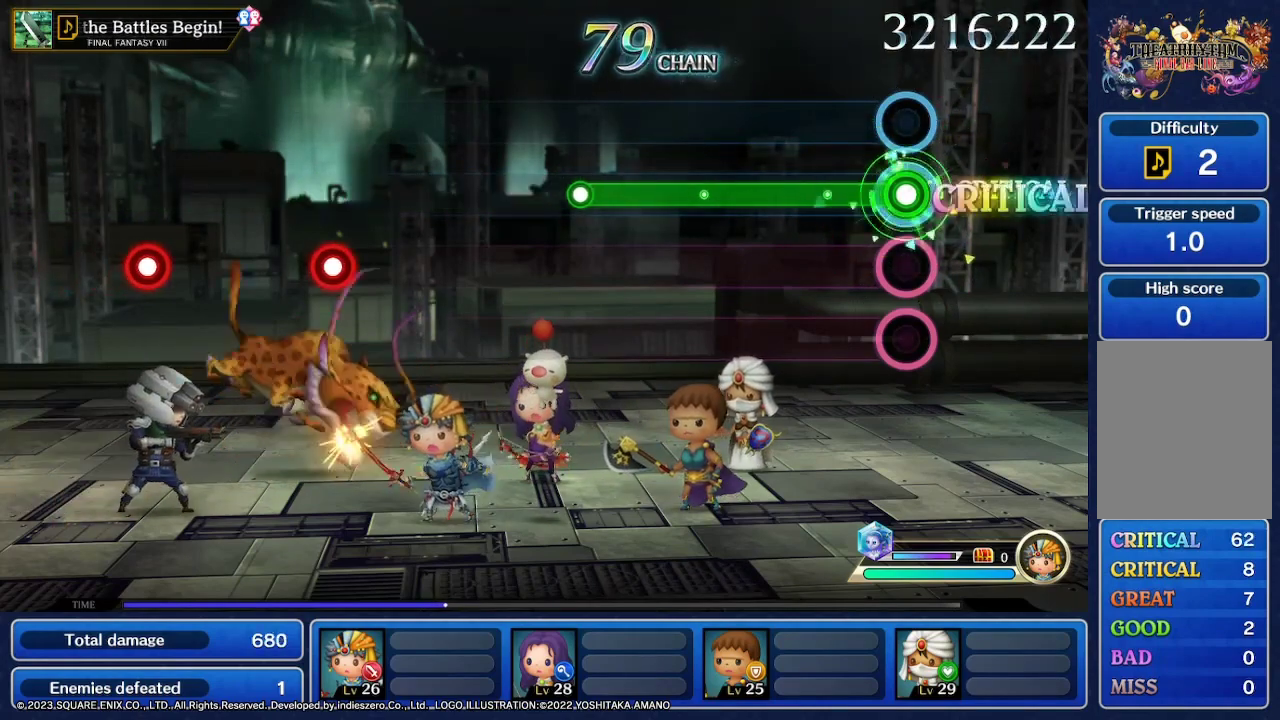
{"buttons": ["R2"], "left_stick": "center", "right_stick": "center", "events": []}
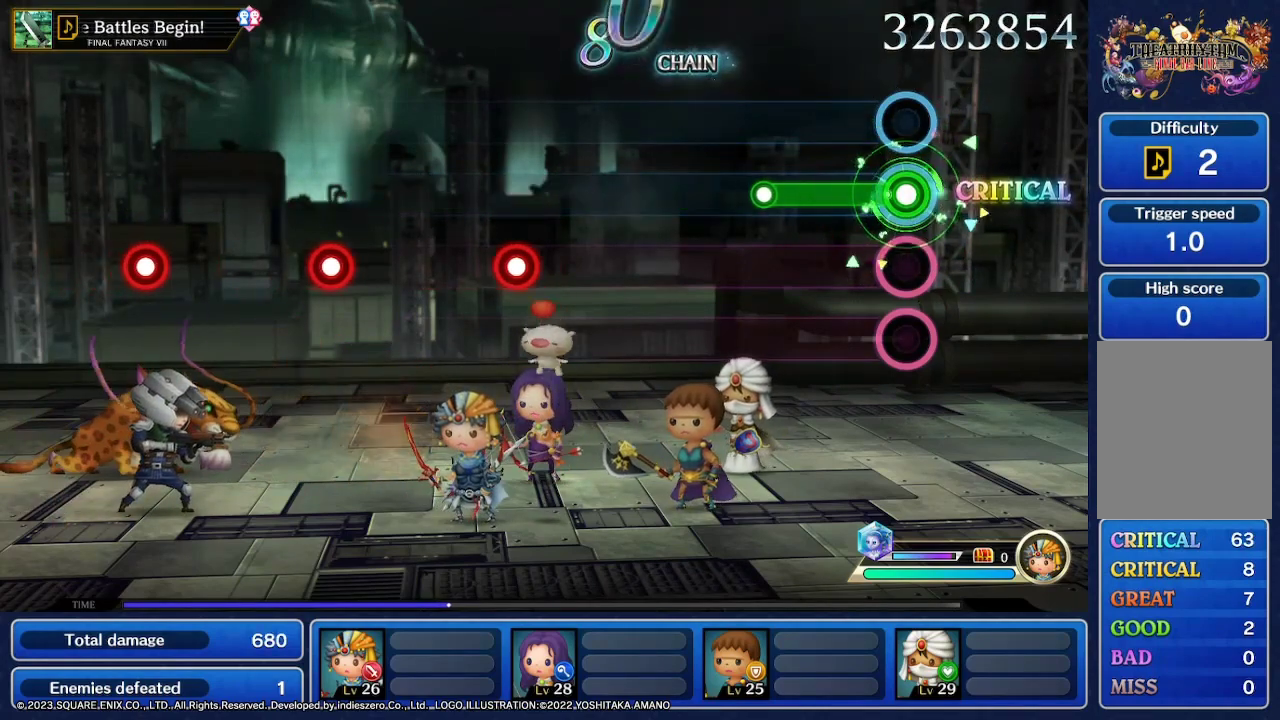
{"buttons": [], "left_stick": "center", "right_stick": "center", "events": [[467, "R2", "up"]]}
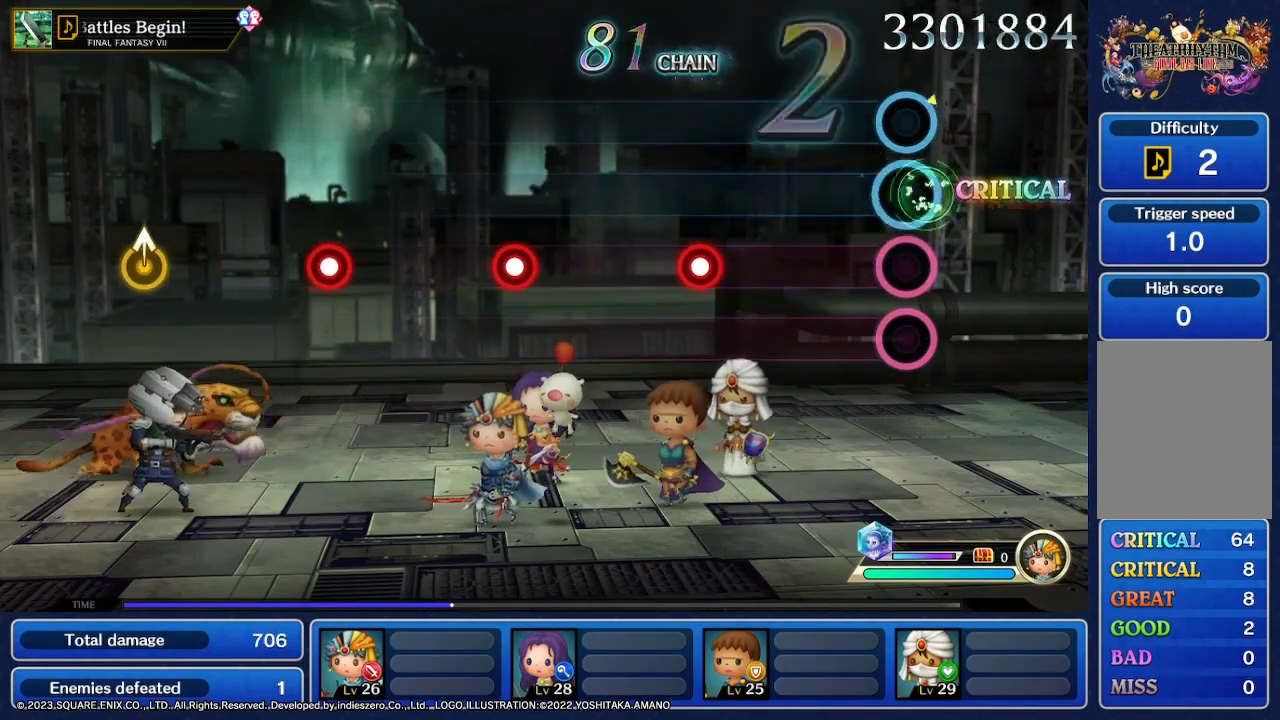
{"buttons": [], "left_stick": "center", "right_stick": "center", "events": []}
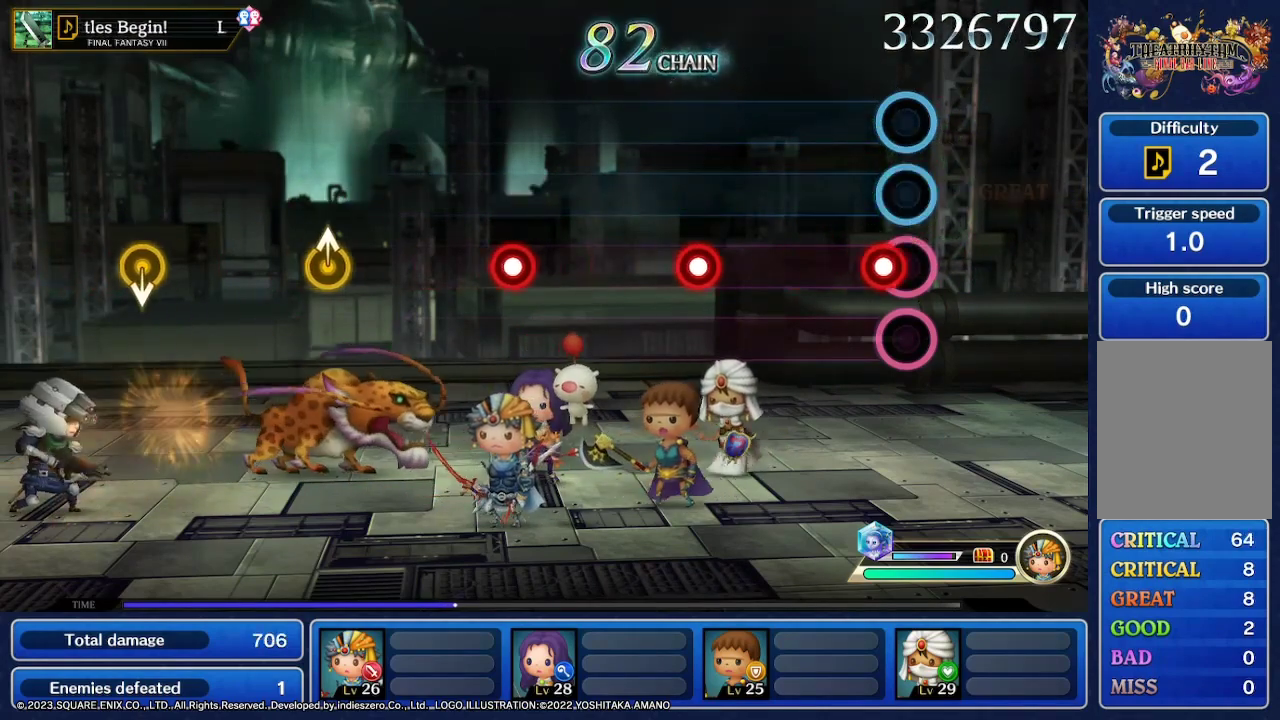
{"buttons": [], "left_stick": "center", "right_stick": "center", "events": []}
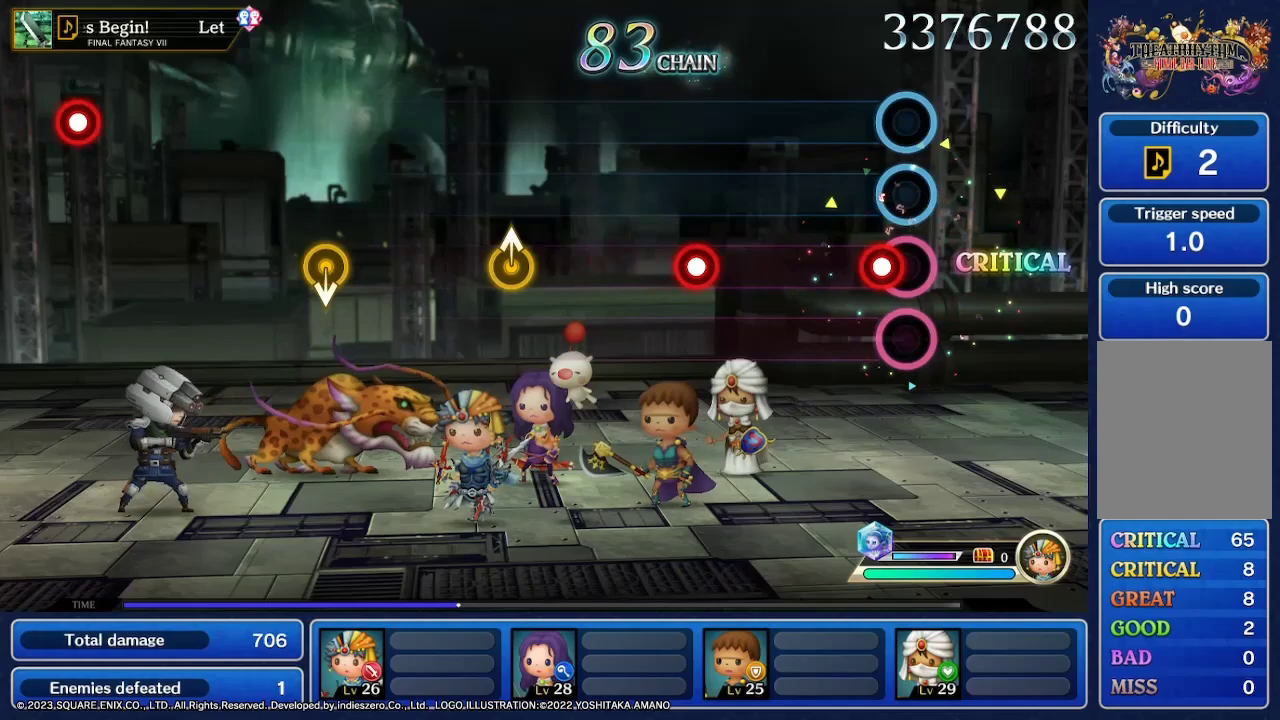
{"buttons": [], "left_stick": "center", "right_stick": "center", "events": []}
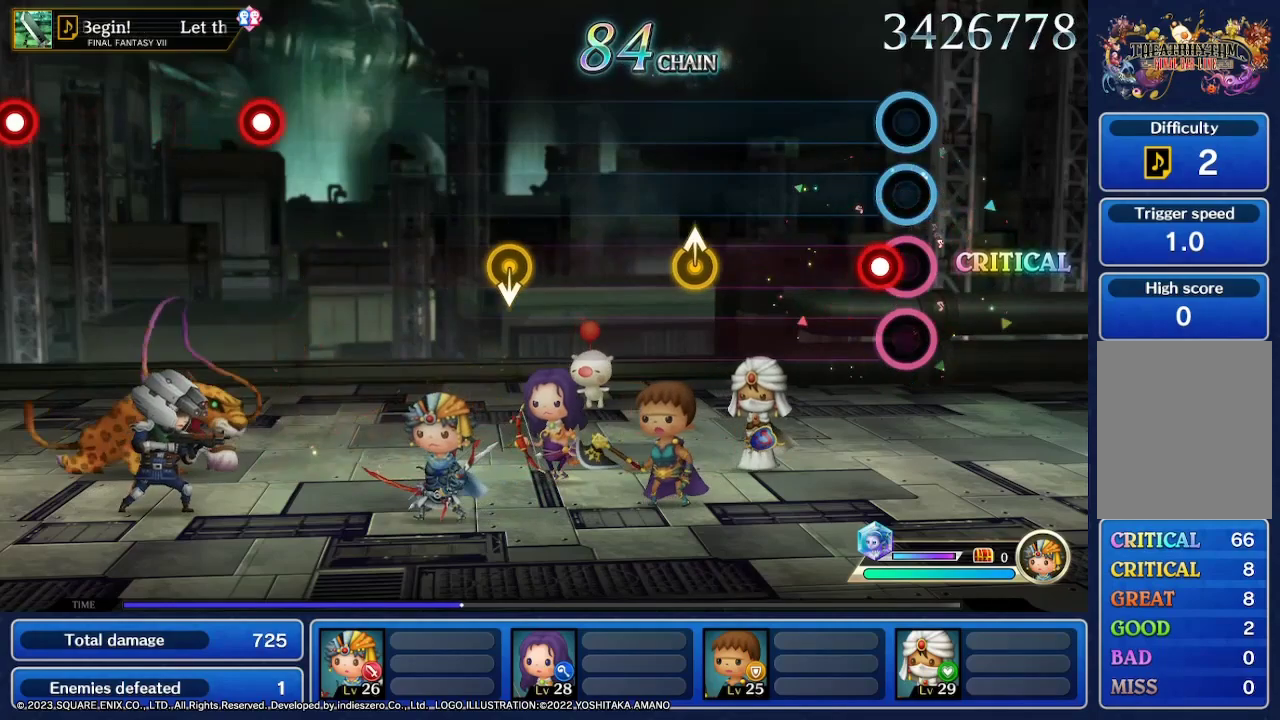
{"buttons": [], "left_stick": "center", "right_stick": "center", "events": []}
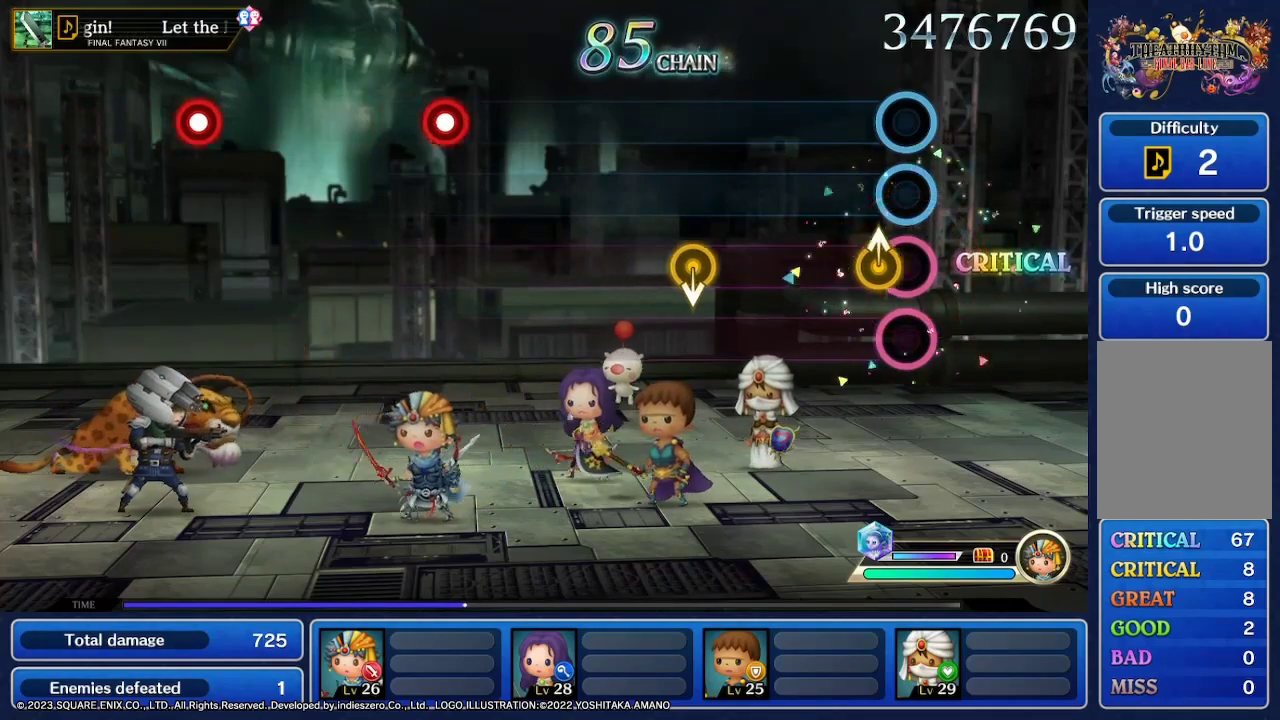
{"buttons": [], "left_stick": "center", "right_stick": "center", "events": []}
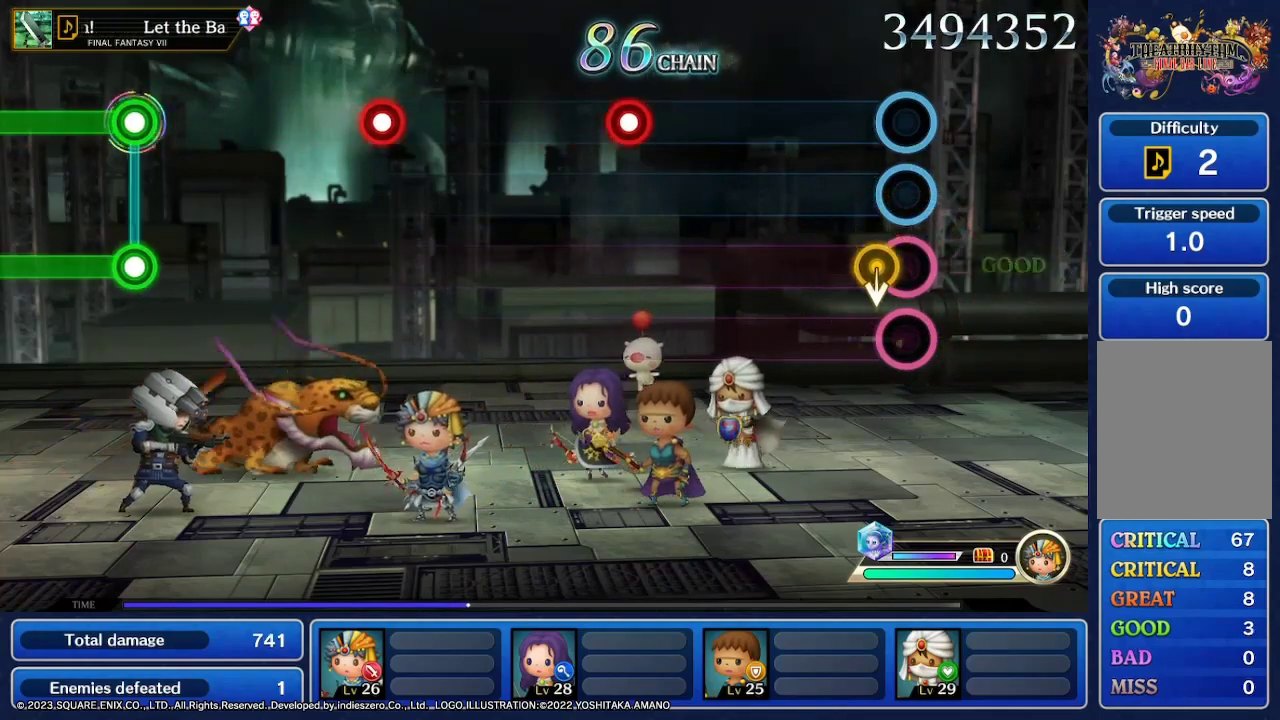
{"buttons": [], "left_stick": "center", "right_stick": "center", "events": []}
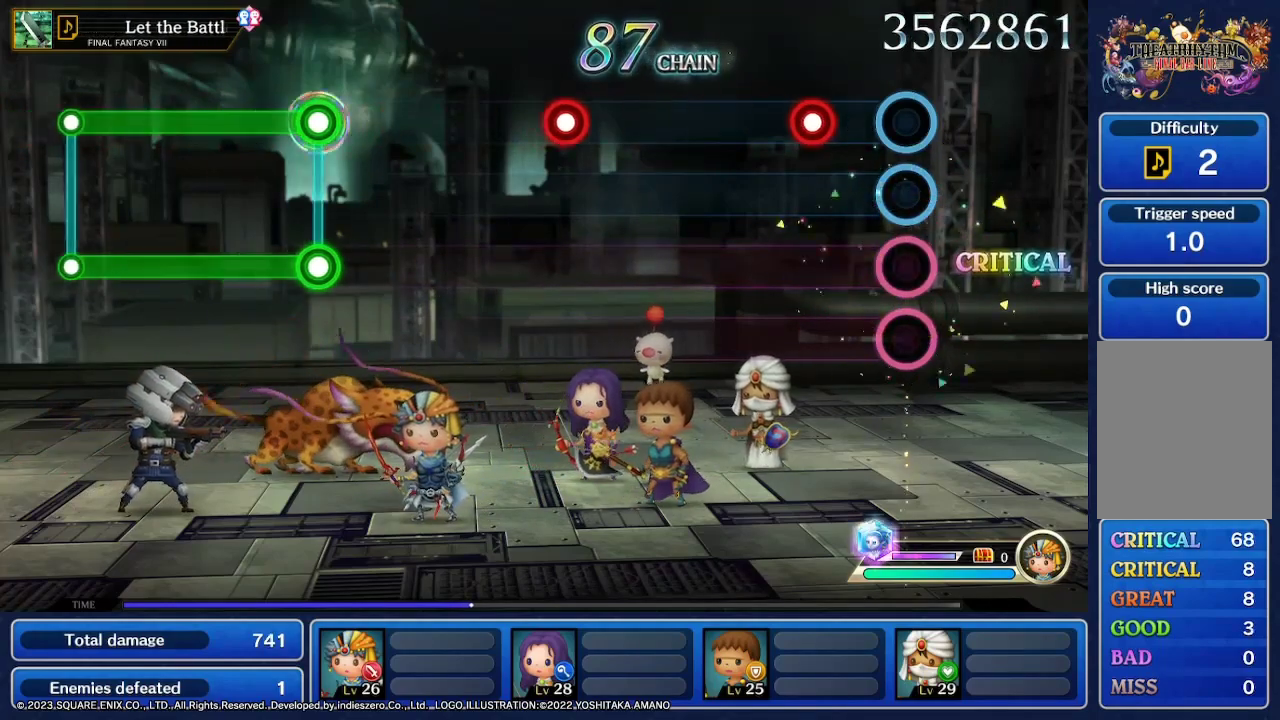
{"buttons": [], "left_stick": "center", "right_stick": "center", "events": [[300, "R2", "down"], [467, "R2", "up"]]}